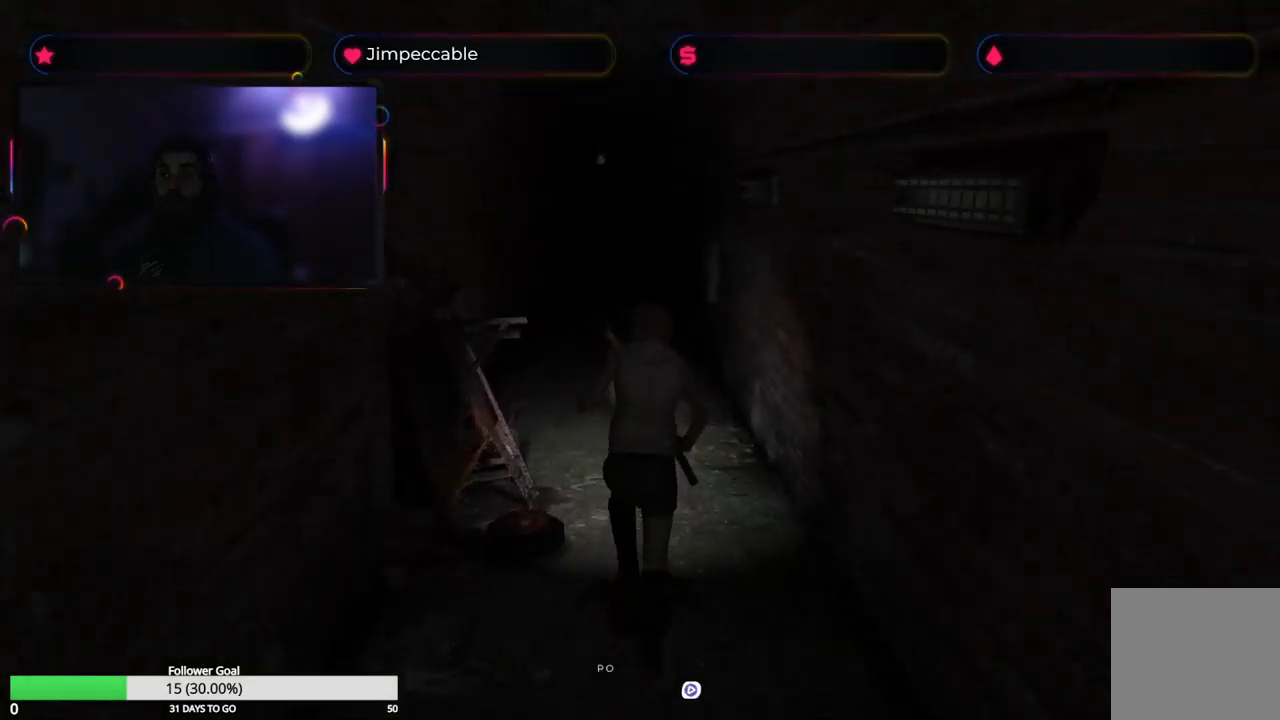
Gameplay with a controller (Xbox layout); each line is a JSON object with the inputs held at the frame after it. "events" lists button and stick changes between this image and that frame as [ms after this image, input, new state], when the widget could be followed in between.
{"buttons": ["X"], "left_stick": "up", "right_stick": "center", "events": []}
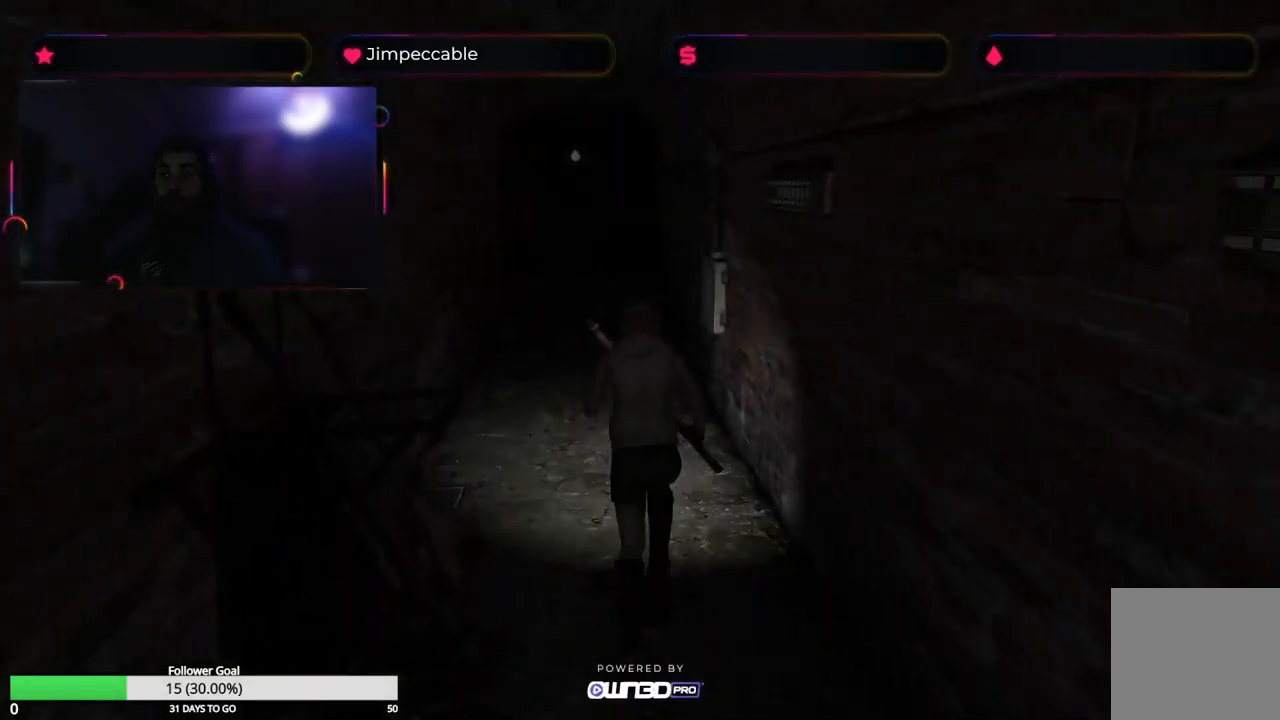
{"buttons": ["X"], "left_stick": "up", "right_stick": "center", "events": [[250, "left_stick", "up-left"], [367, "left_stick", "up"]]}
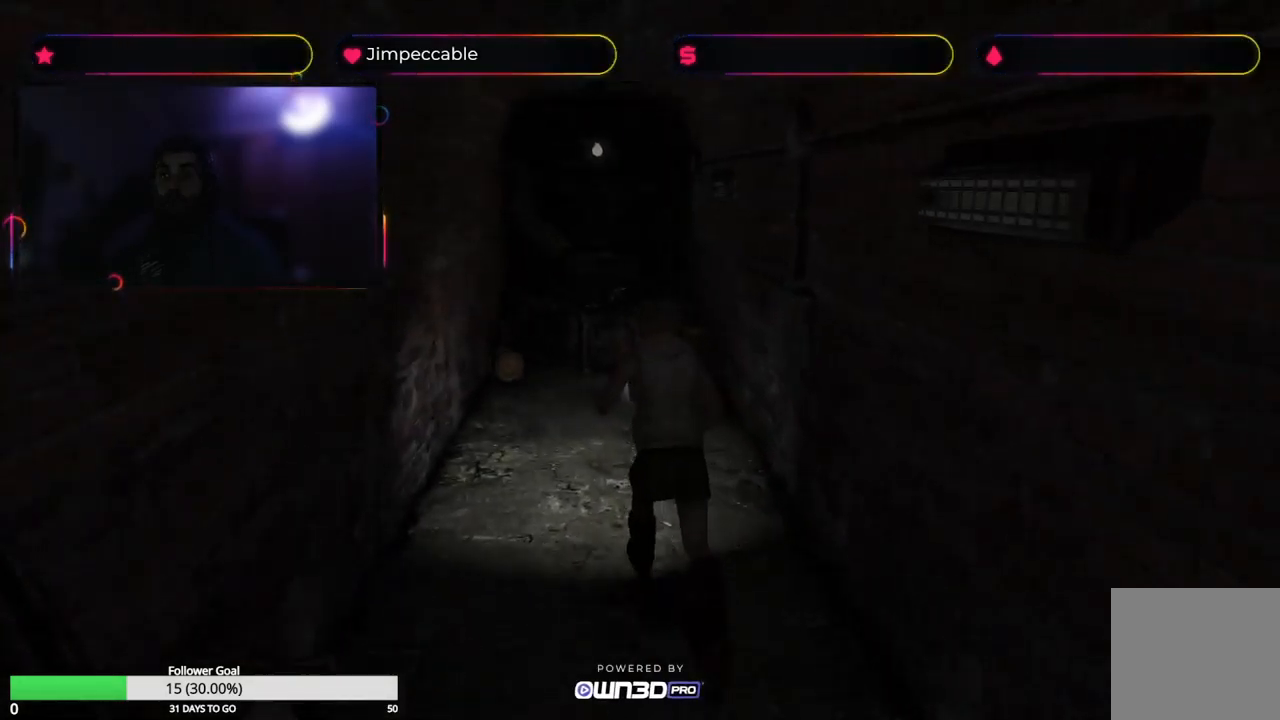
{"buttons": ["X"], "left_stick": "up", "right_stick": "center", "events": []}
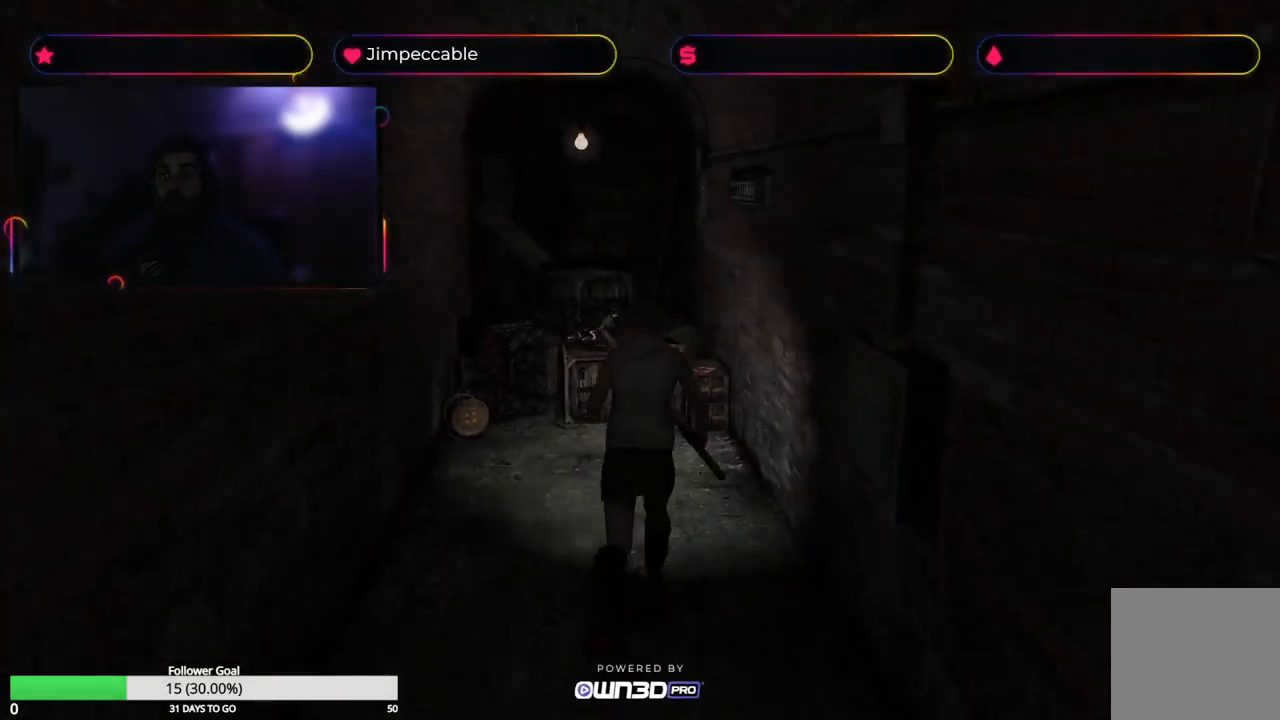
{"buttons": ["X"], "left_stick": "up-left", "right_stick": "center", "events": [[217, "left_stick", "up-left"]]}
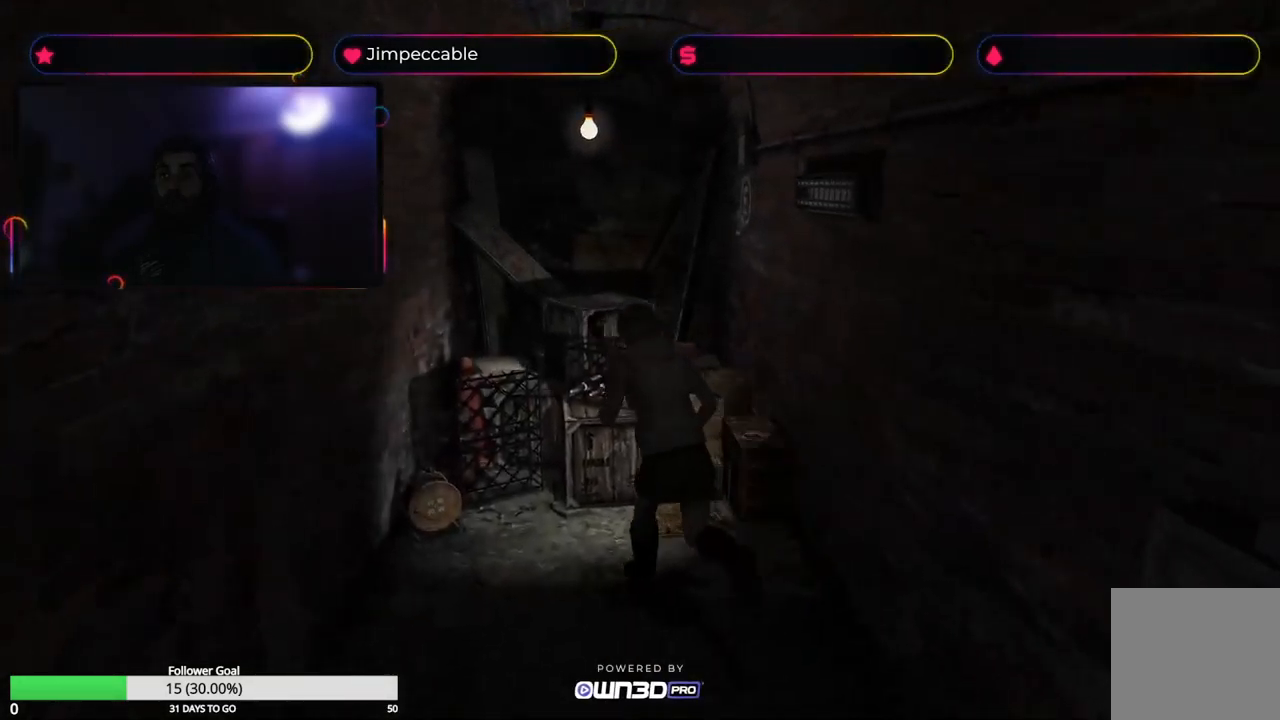
{"buttons": ["A"], "left_stick": "center", "right_stick": "center", "events": [[50, "left_stick", "up"], [134, "X", "up"], [300, "left_stick", "up-right"], [417, "A", "down"], [500, "left_stick", "center"]]}
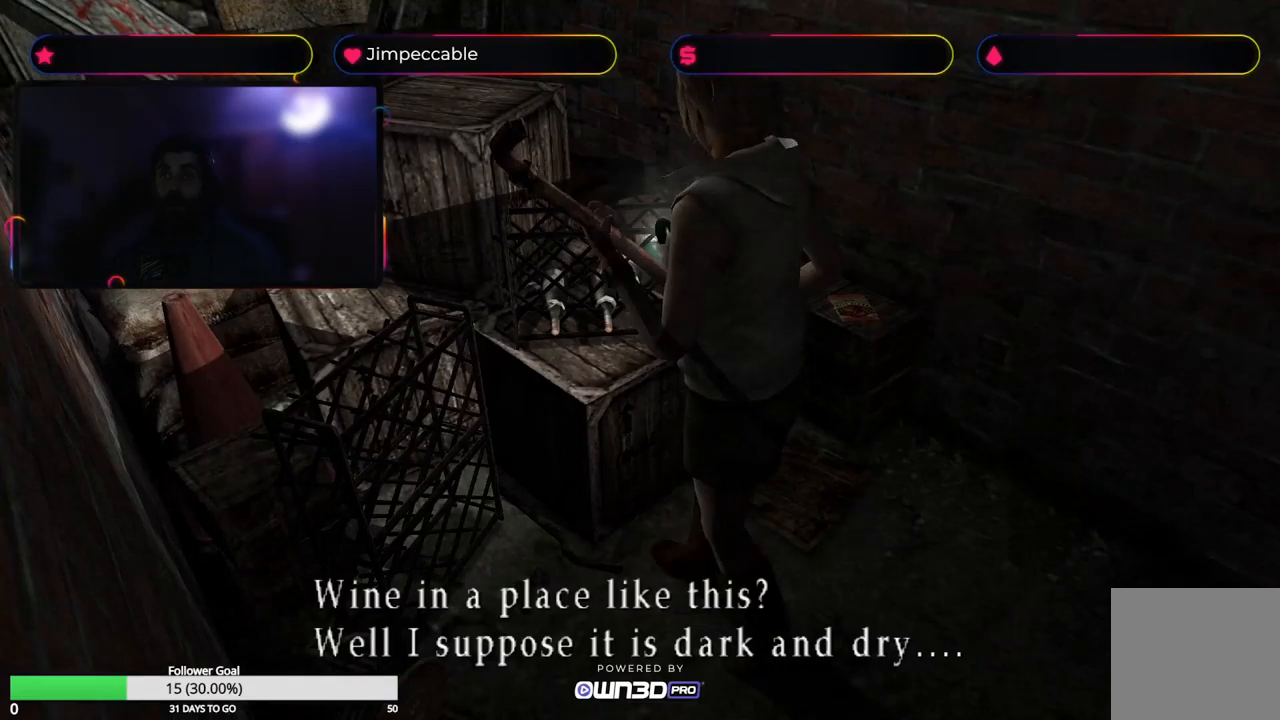
{"buttons": [], "left_stick": "right", "right_stick": "center", "events": [[100, "A", "up"], [500, "left_stick", "right"]]}
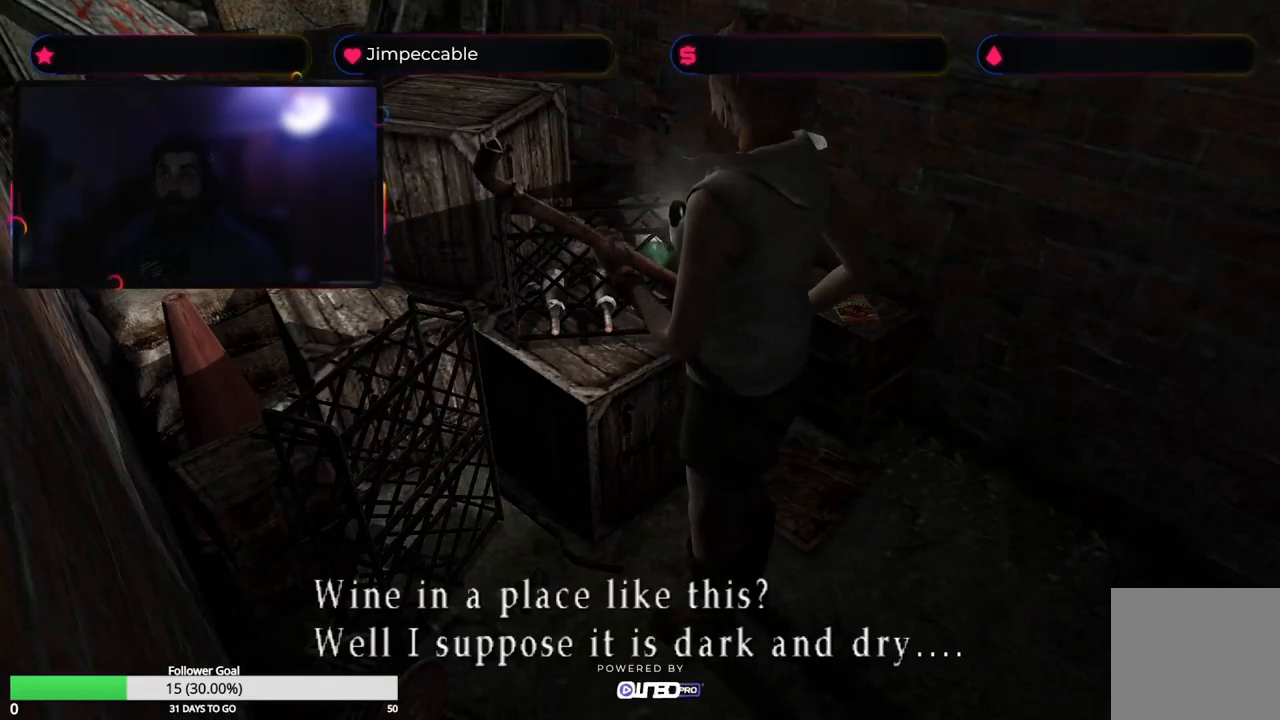
{"buttons": [], "left_stick": "center", "right_stick": "center", "events": [[166, "A", "down"], [216, "left_stick", "center"], [333, "A", "up"]]}
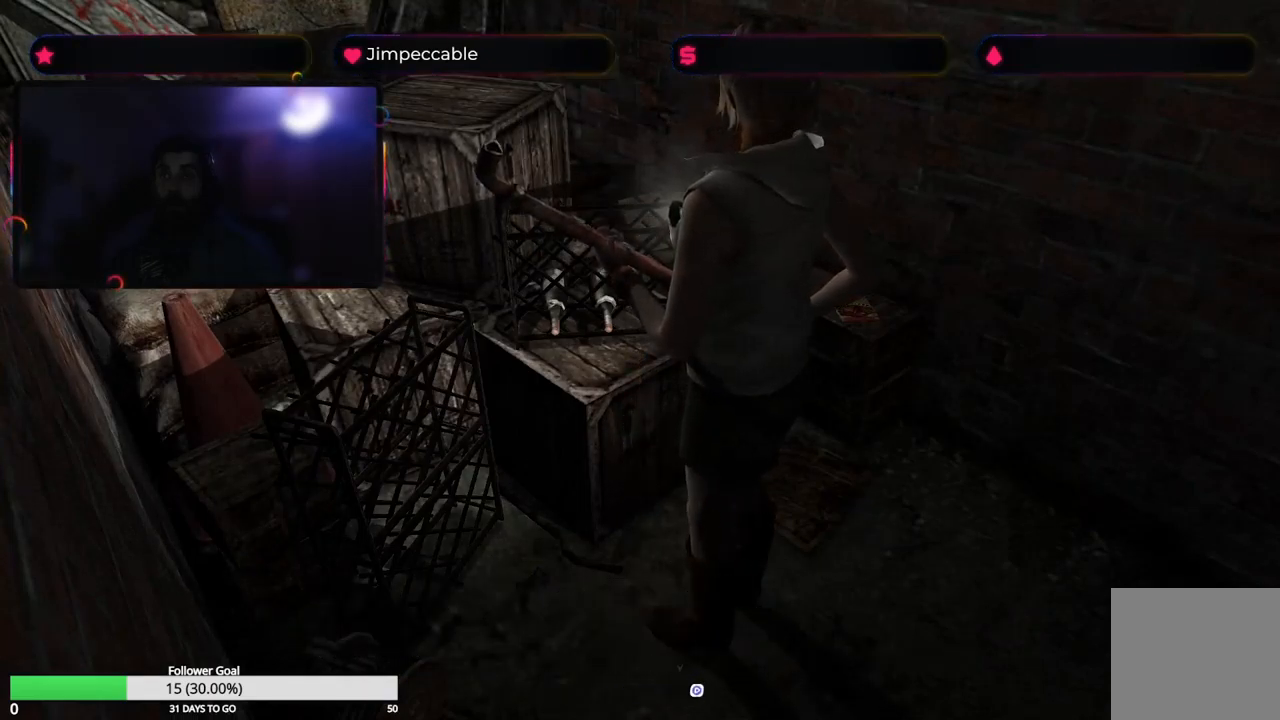
{"buttons": [], "left_stick": "right", "right_stick": "center", "events": [[183, "left_stick", "right"]]}
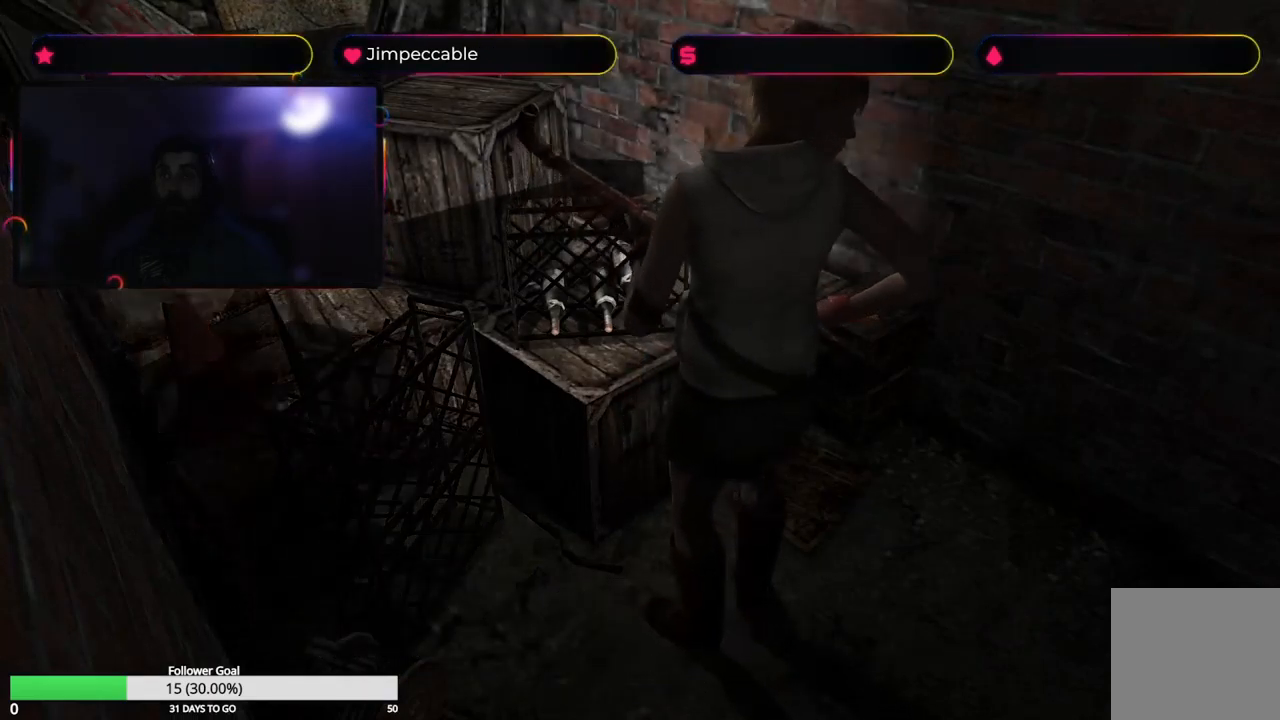
{"buttons": ["A"], "left_stick": "up", "right_stick": "center", "events": [[50, "left_stick", "up-right"], [200, "left_stick", "up"], [483, "A", "down"]]}
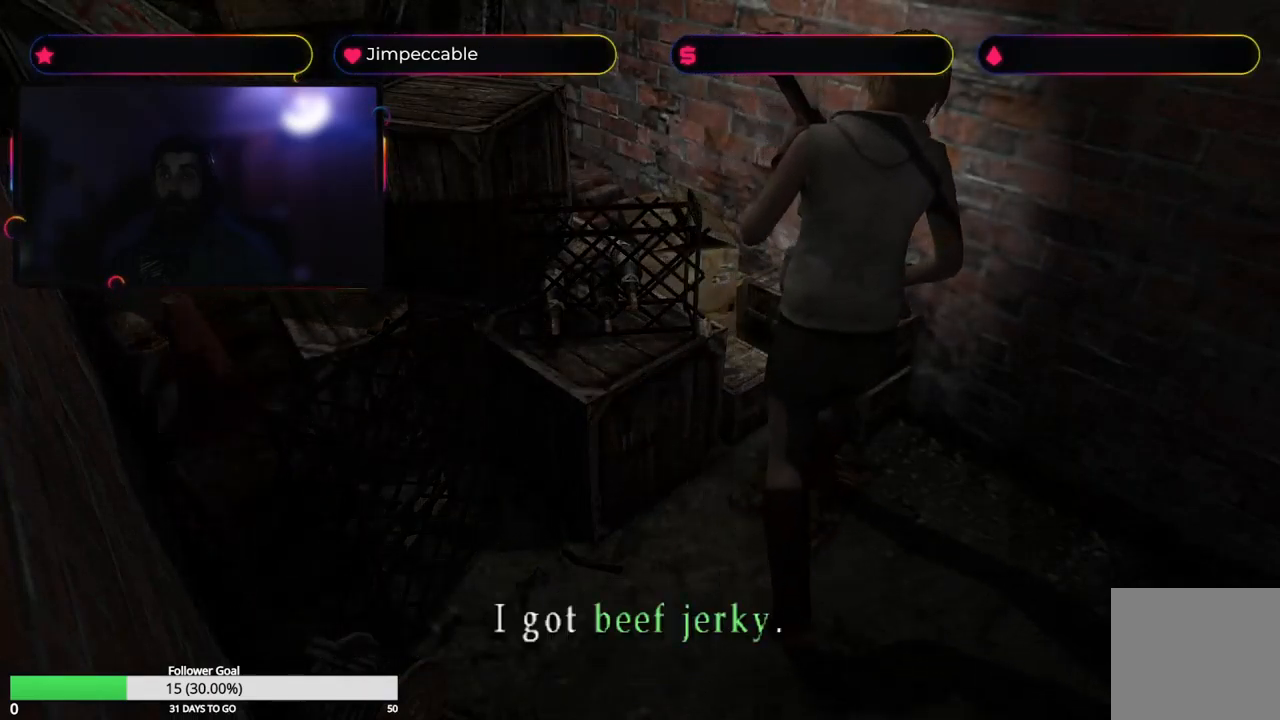
{"buttons": [], "left_stick": "right", "right_stick": "center", "events": [[133, "left_stick", "center"], [200, "A", "up"], [300, "A", "down"], [383, "left_stick", "right"], [400, "A", "up"]]}
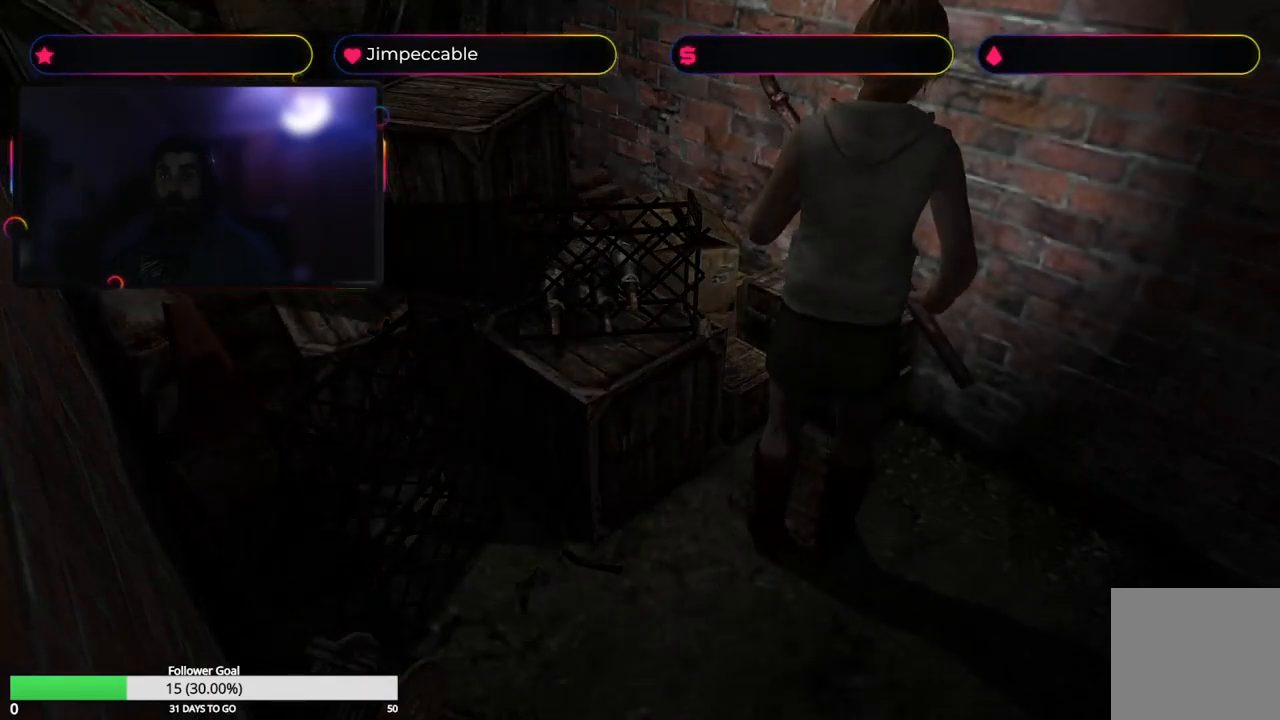
{"buttons": ["X"], "left_stick": "right", "right_stick": "center", "events": [[250, "X", "down"]]}
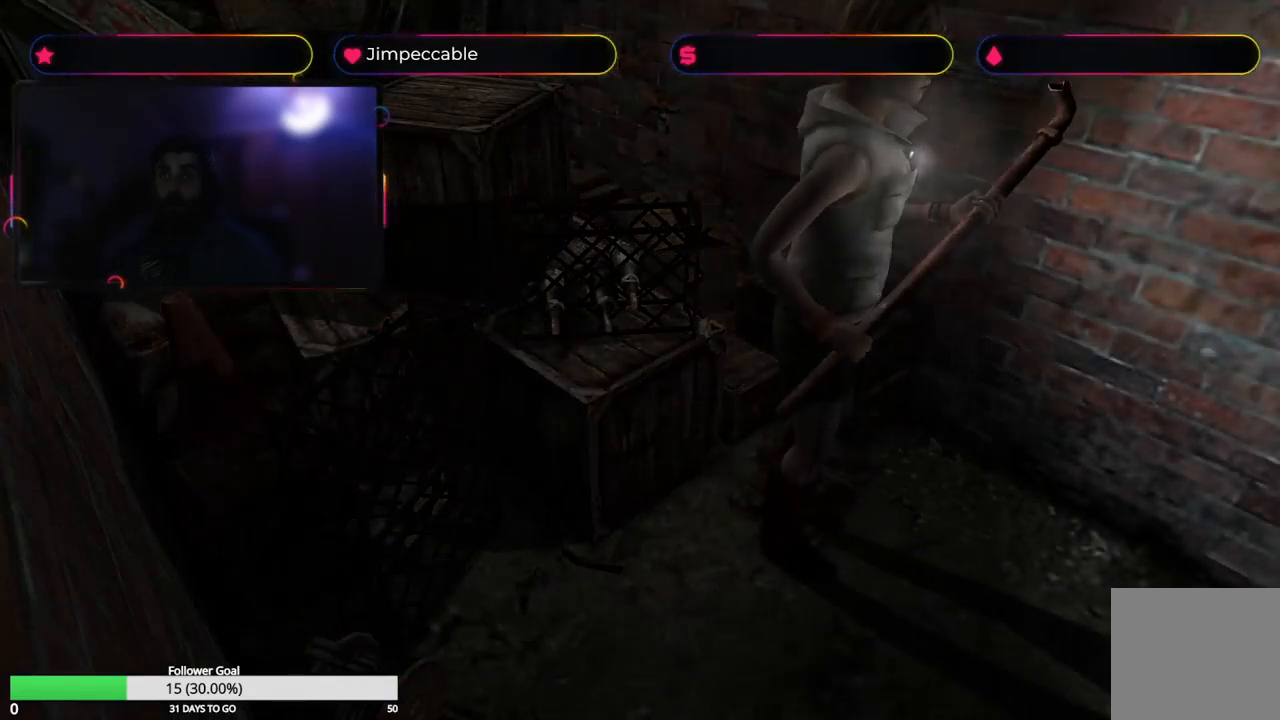
{"buttons": ["X"], "left_stick": "up", "right_stick": "center", "events": [[166, "left_stick", "up-right"], [483, "left_stick", "up"]]}
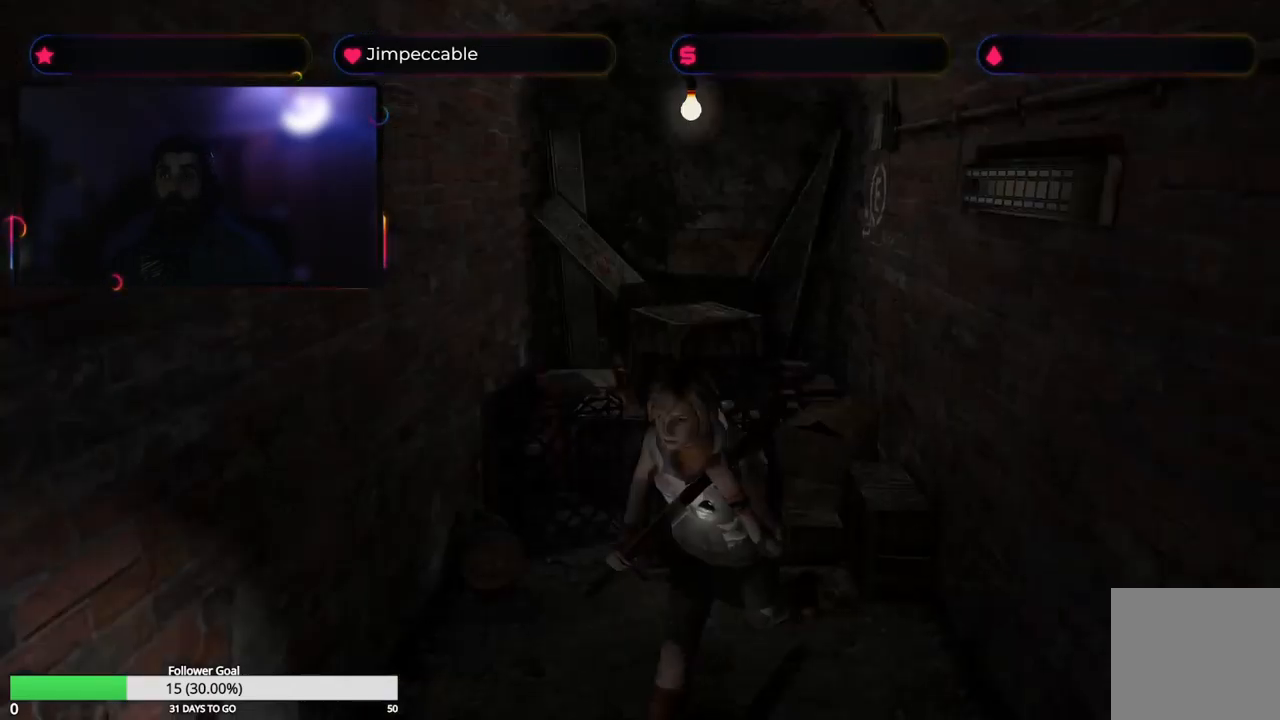
{"buttons": ["X"], "left_stick": "up", "right_stick": "center", "events": []}
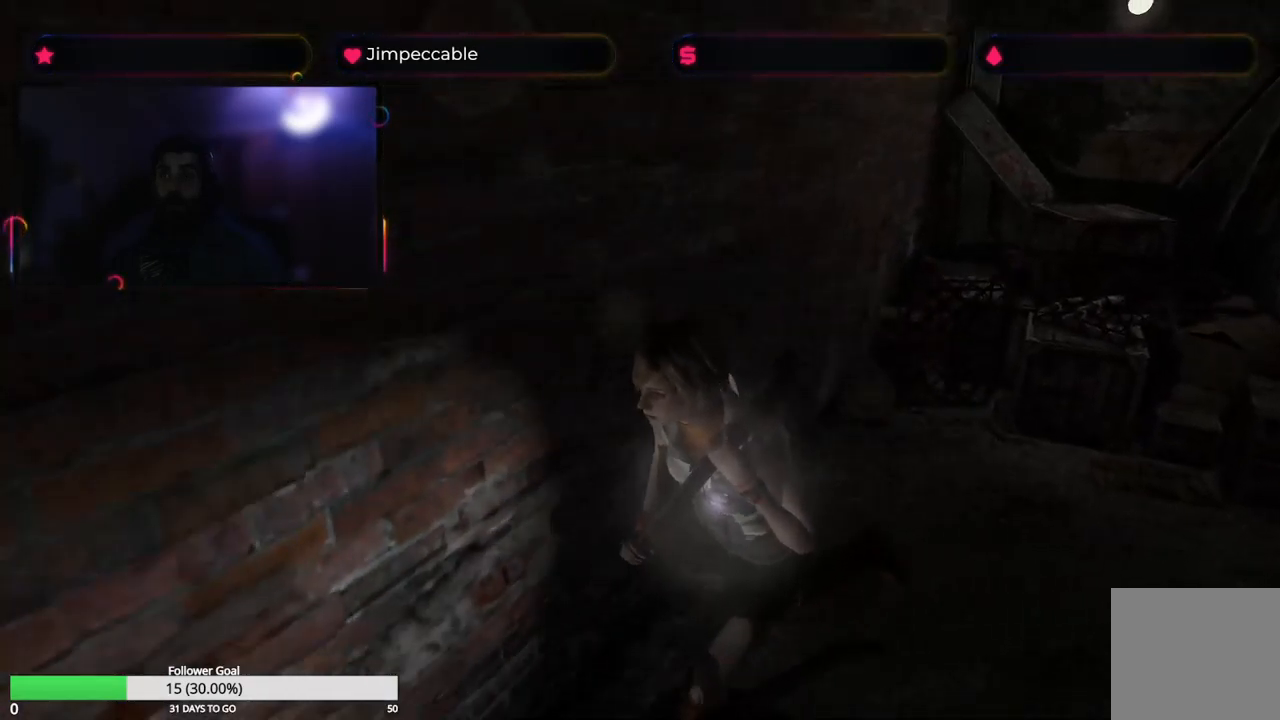
{"buttons": ["X", "L2"], "left_stick": "up", "right_stick": "center", "events": [[266, "L2", "down"]]}
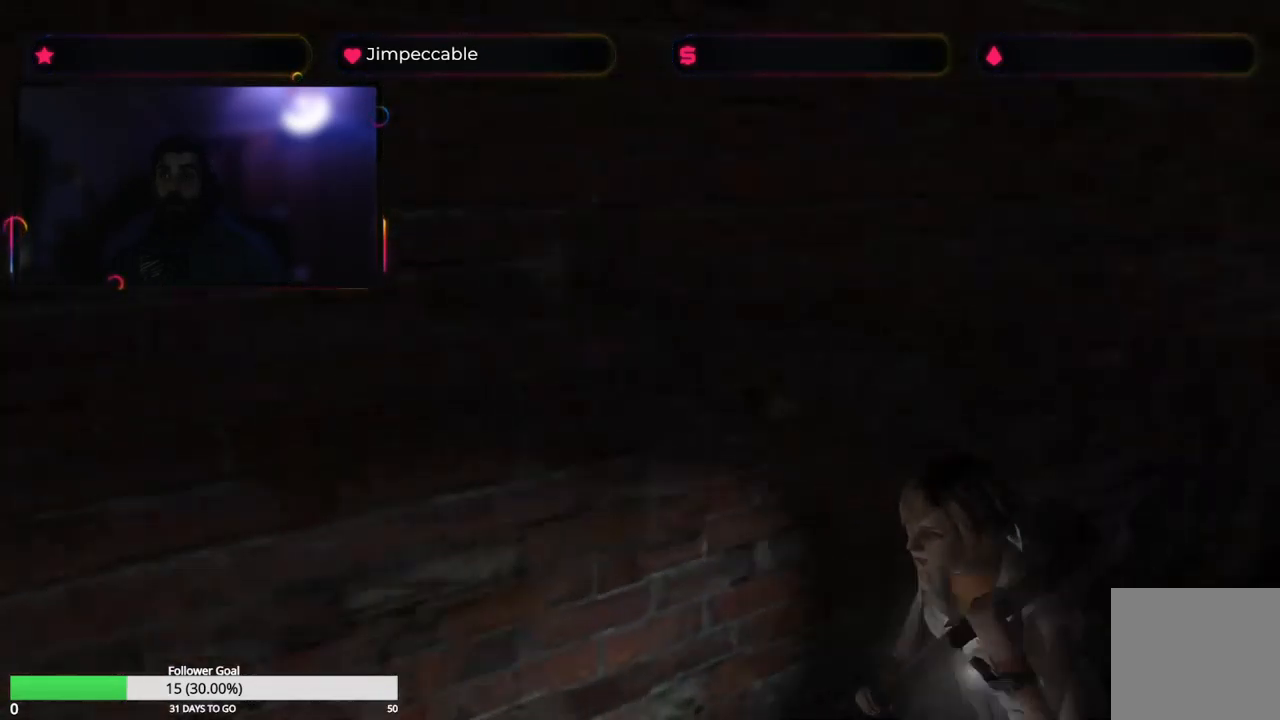
{"buttons": ["X", "L2"], "left_stick": "up", "right_stick": "center", "events": []}
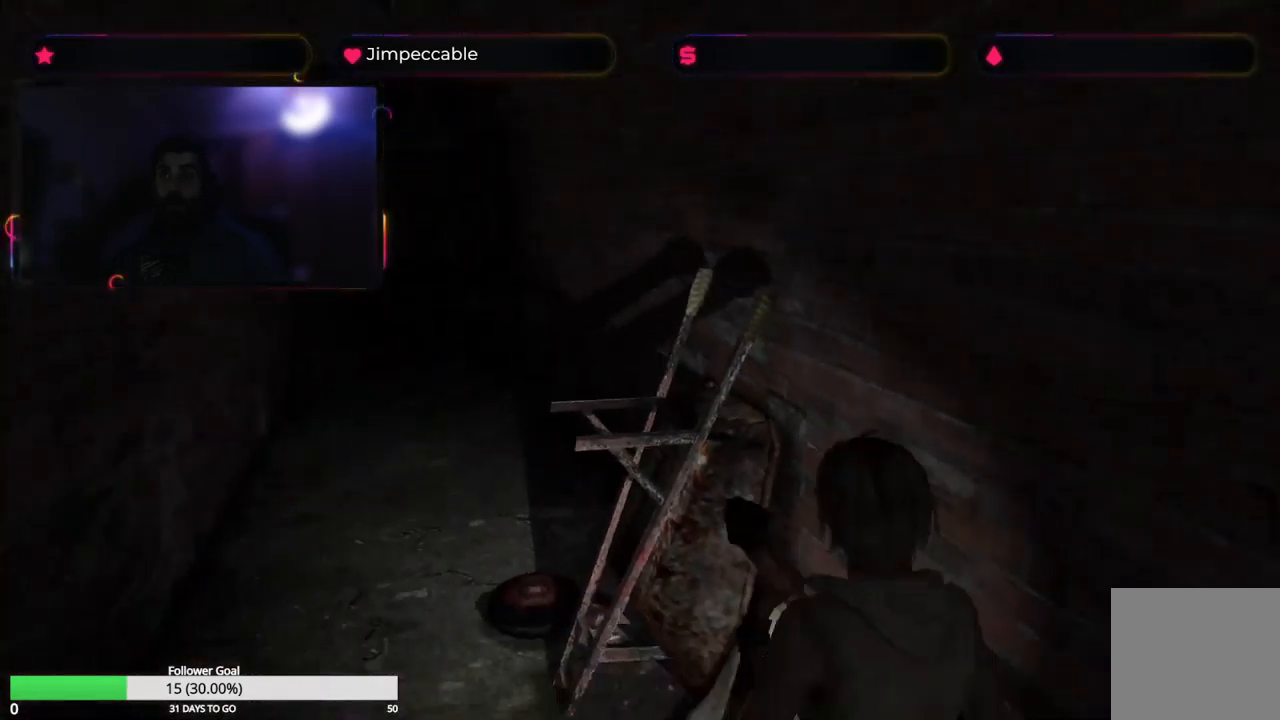
{"buttons": ["X"], "left_stick": "up-left", "right_stick": "center", "events": [[50, "L2", "up"], [150, "left_stick", "up-left"]]}
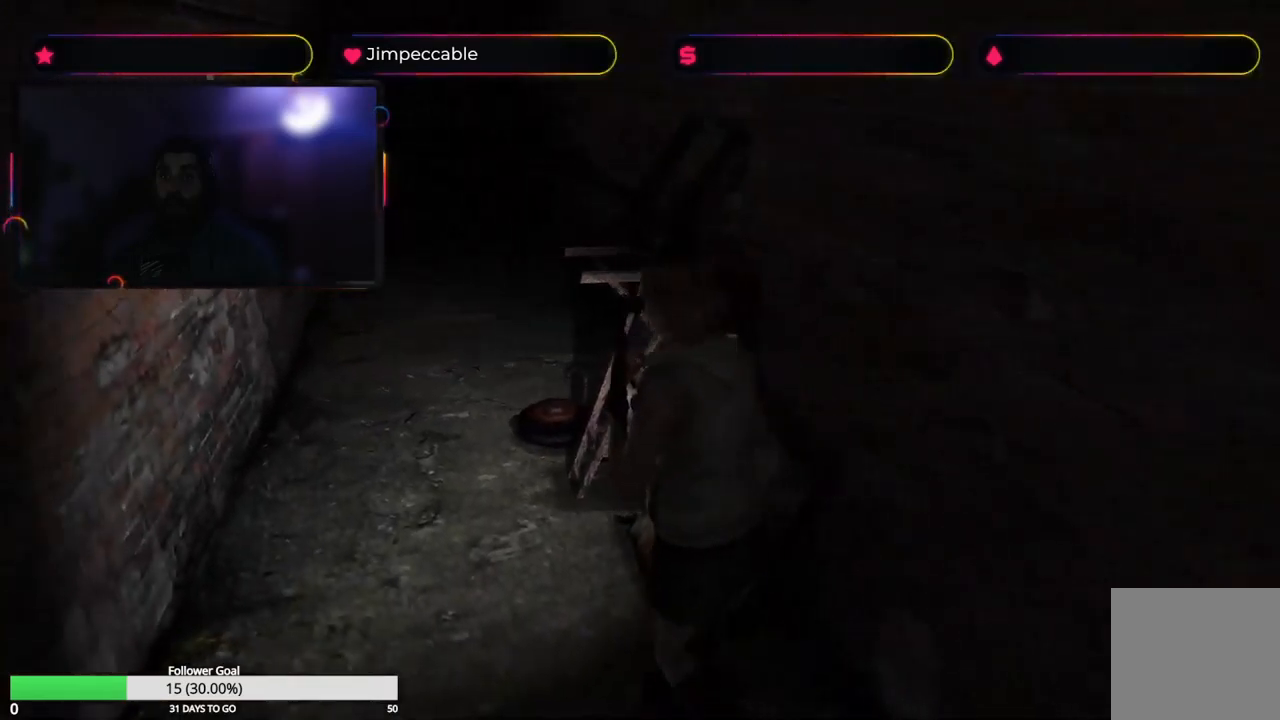
{"buttons": ["X"], "left_stick": "up-right", "right_stick": "center", "events": [[17, "left_stick", "up"], [433, "left_stick", "up-right"]]}
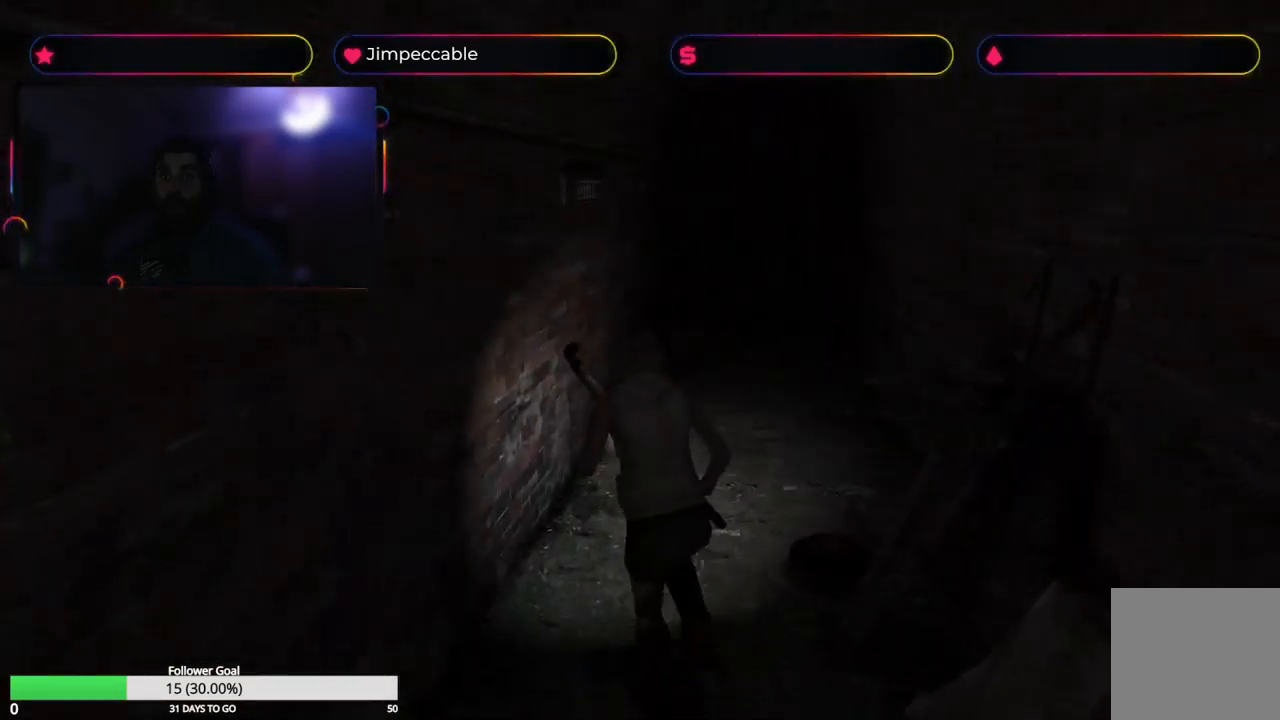
{"buttons": ["X"], "left_stick": "up", "right_stick": "center", "events": [[400, "left_stick", "up"]]}
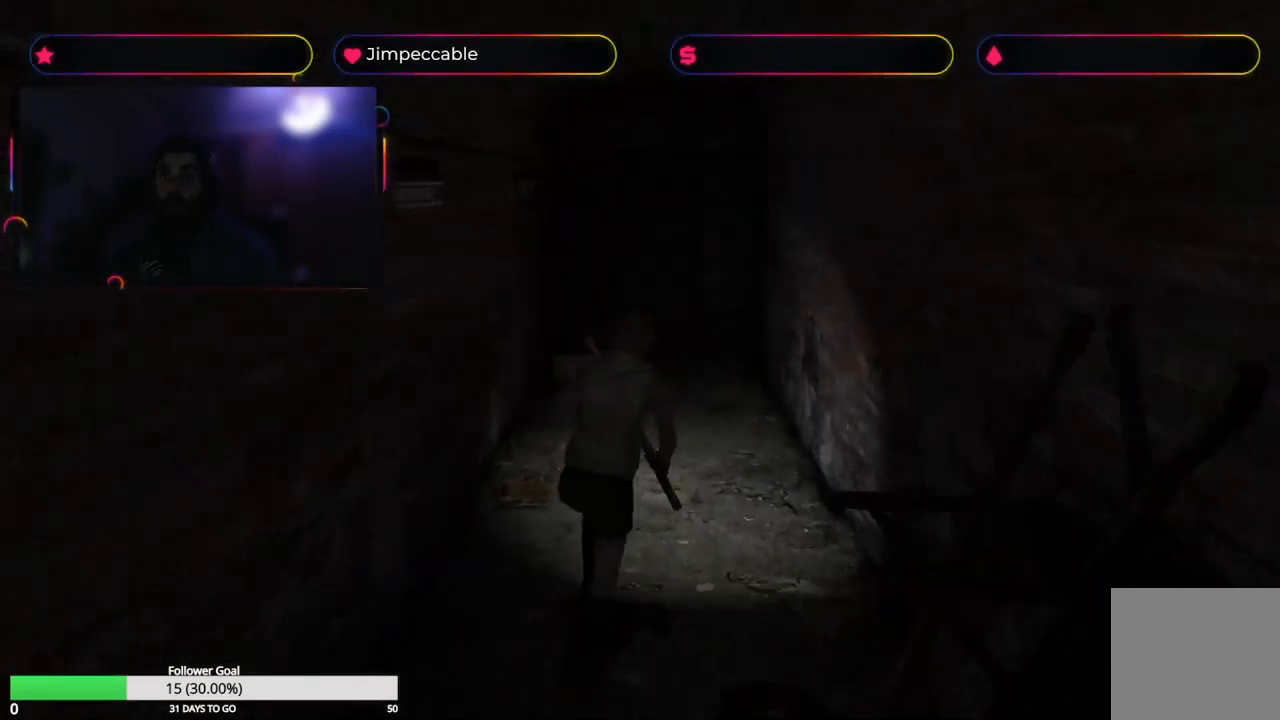
{"buttons": ["X"], "left_stick": "up", "right_stick": "center", "events": []}
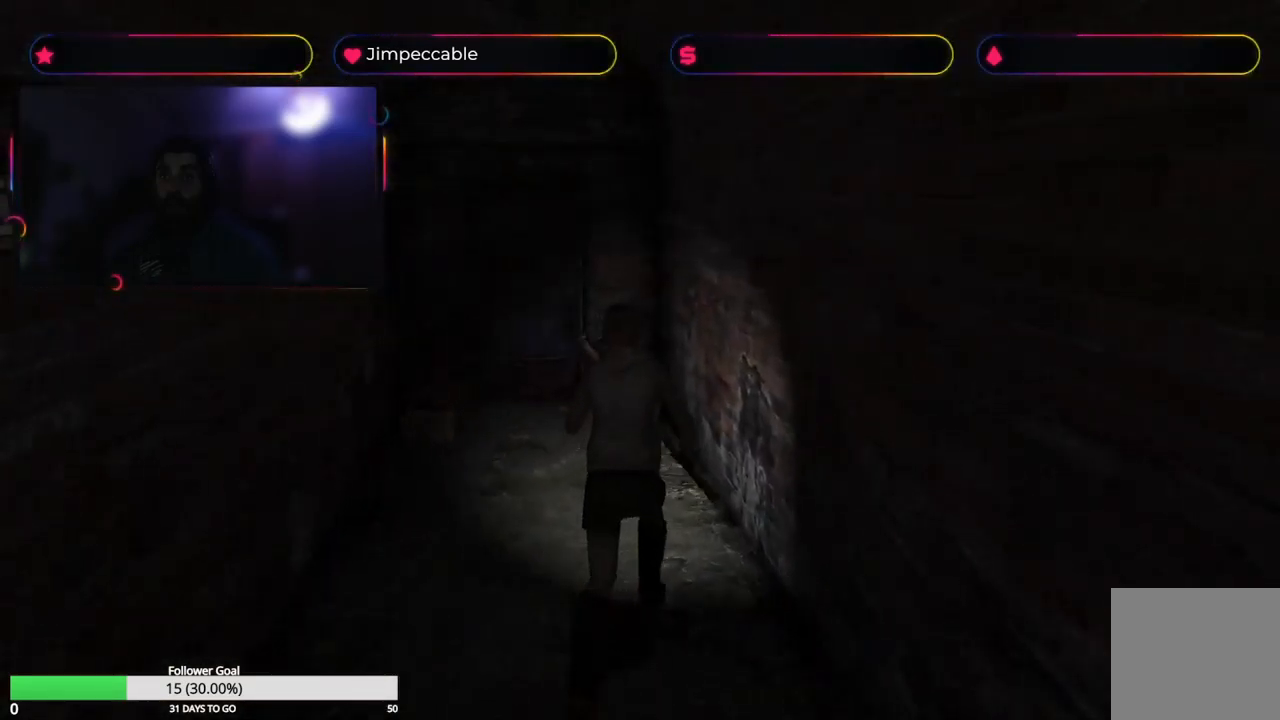
{"buttons": ["X"], "left_stick": "up", "right_stick": "center", "events": [[50, "left_stick", "up-left"], [317, "left_stick", "up"]]}
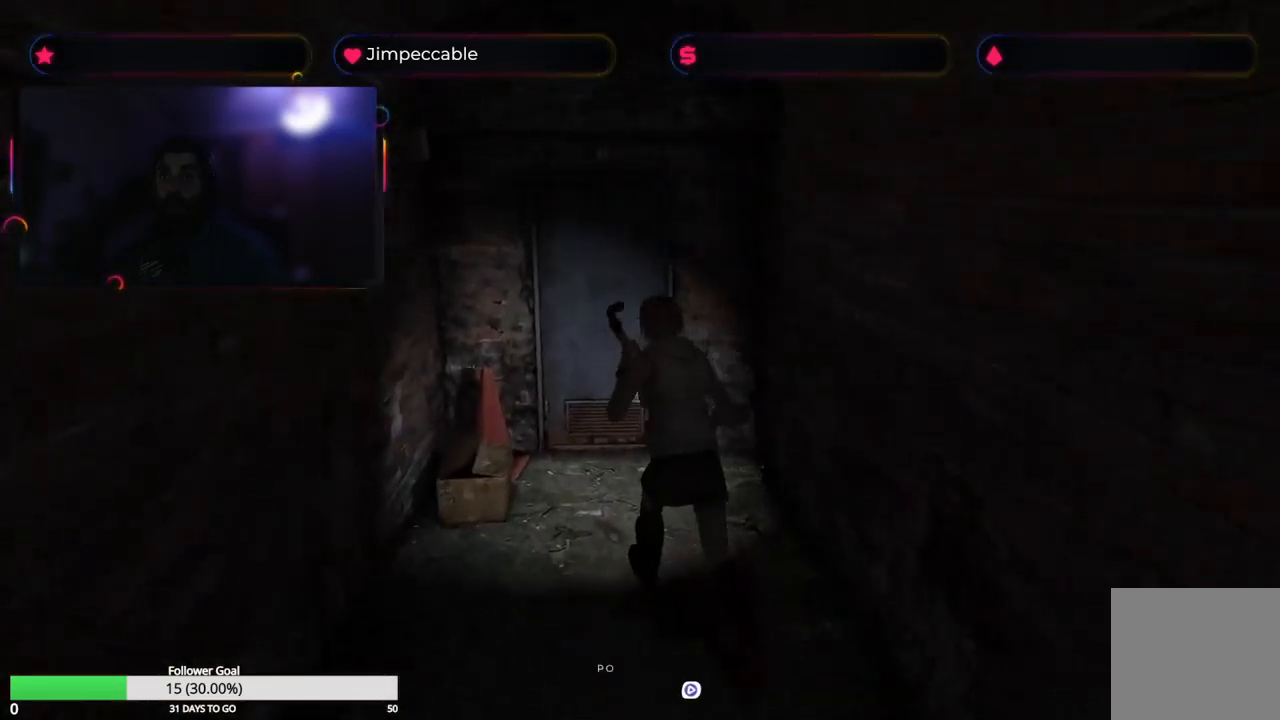
{"buttons": ["X"], "left_stick": "up-right", "right_stick": "center", "events": [[433, "left_stick", "up-right"]]}
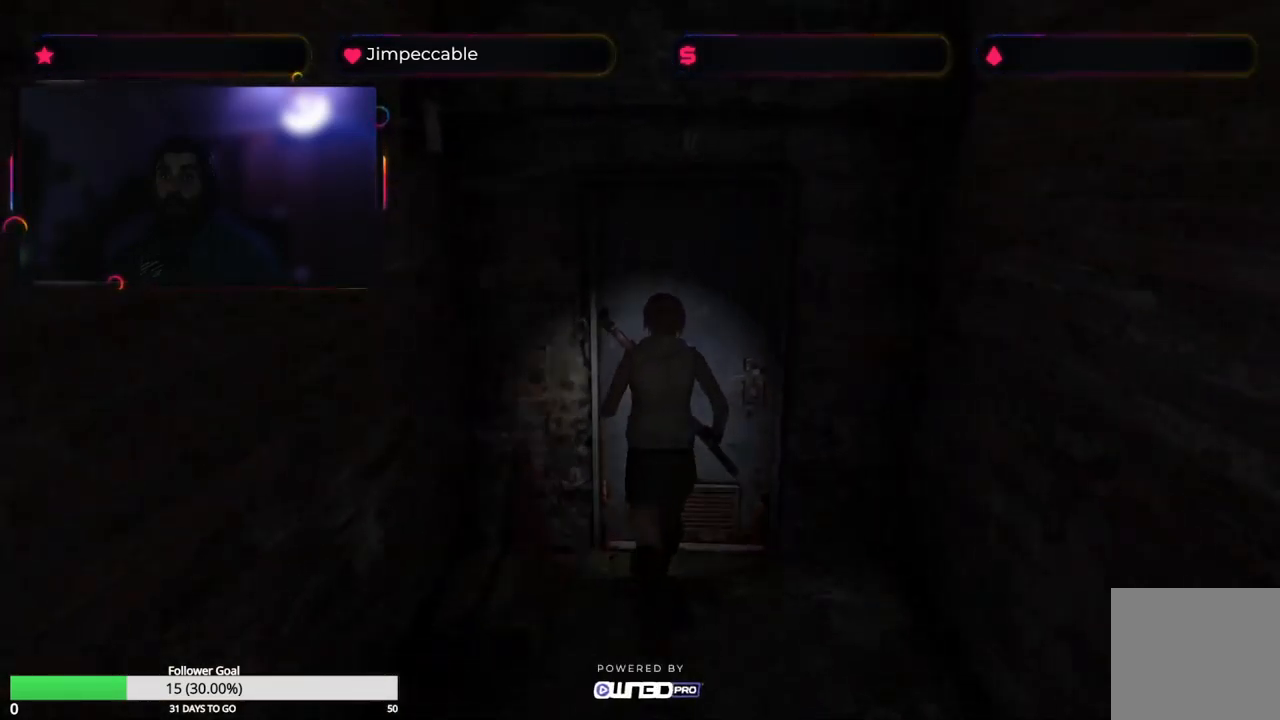
{"buttons": [], "left_stick": "center", "right_stick": "center", "events": [[117, "A", "down"], [133, "X", "up"], [133, "left_stick", "up"], [267, "A", "up"], [383, "left_stick", "center"]]}
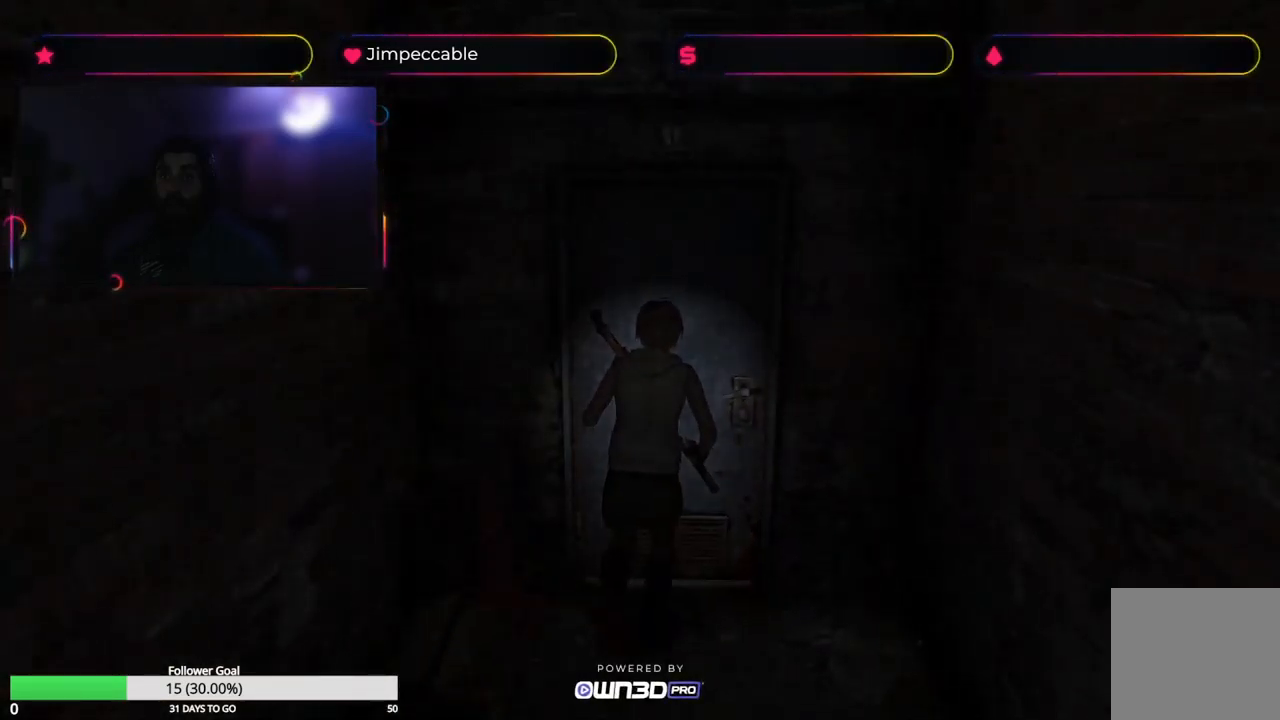
{"buttons": [], "left_stick": "center", "right_stick": "center", "events": []}
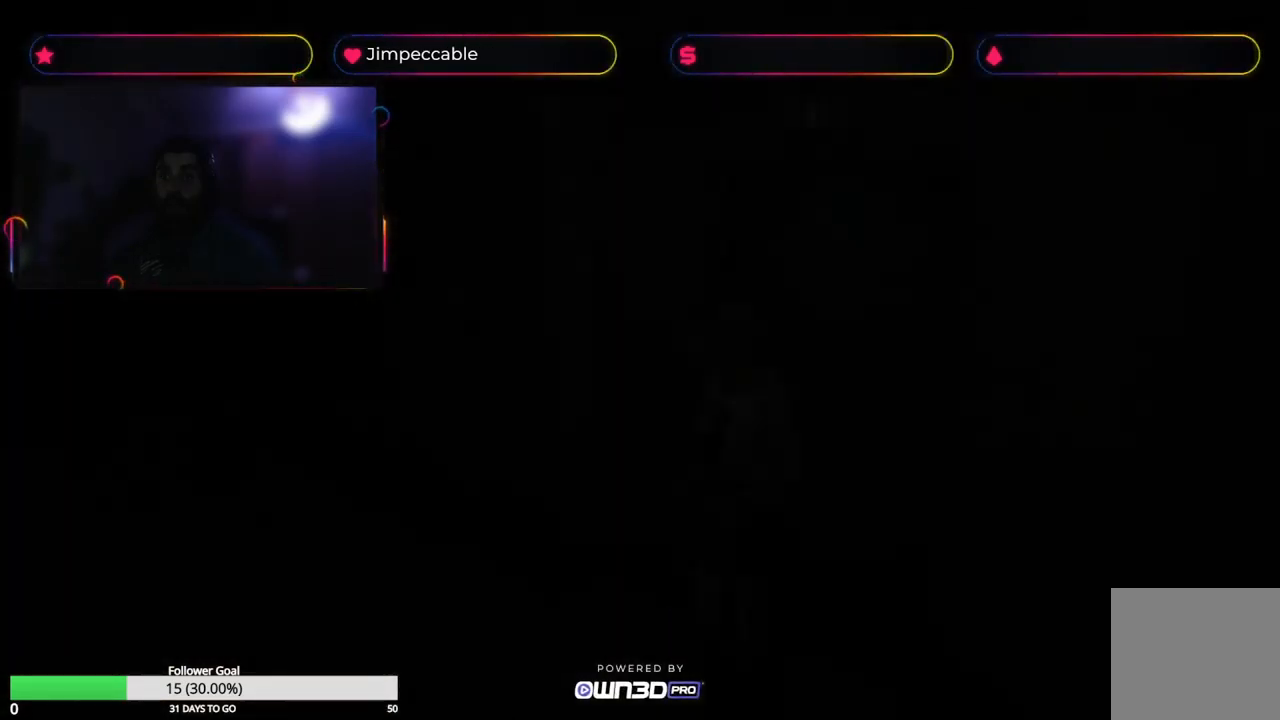
{"buttons": ["X"], "left_stick": "up", "right_stick": "center", "events": [[17, "X", "down"], [67, "left_stick", "up"], [250, "left_stick", "up-right"], [450, "left_stick", "up"]]}
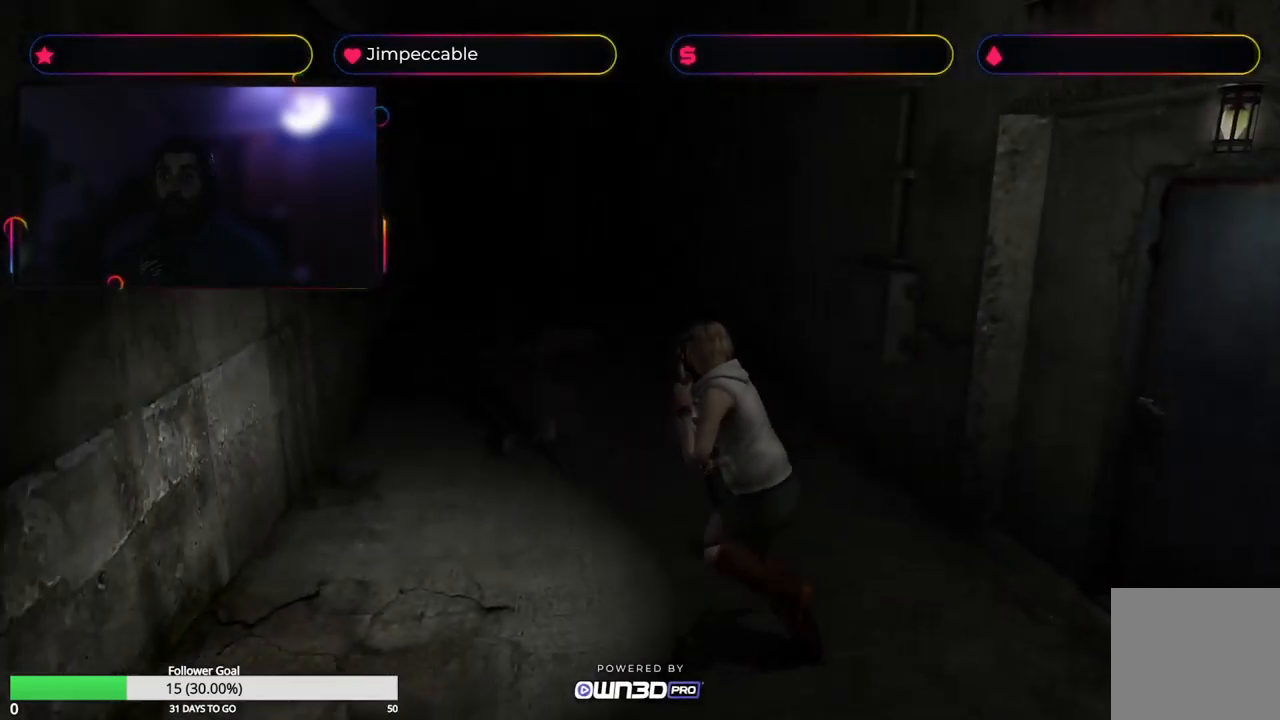
{"buttons": ["X"], "left_stick": "up", "right_stick": "center", "events": [[267, "left_stick", "up-right"], [483, "left_stick", "up"]]}
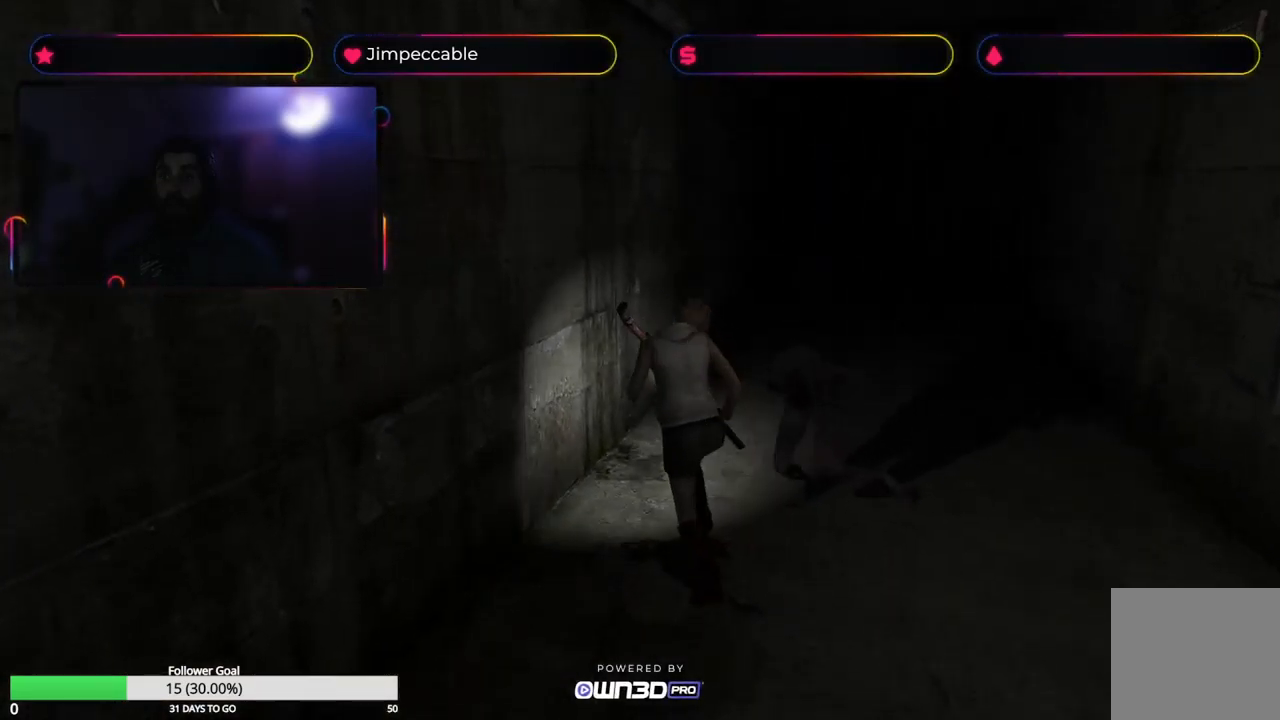
{"buttons": ["X"], "left_stick": "up-right", "right_stick": "center", "events": [[317, "left_stick", "up-right"]]}